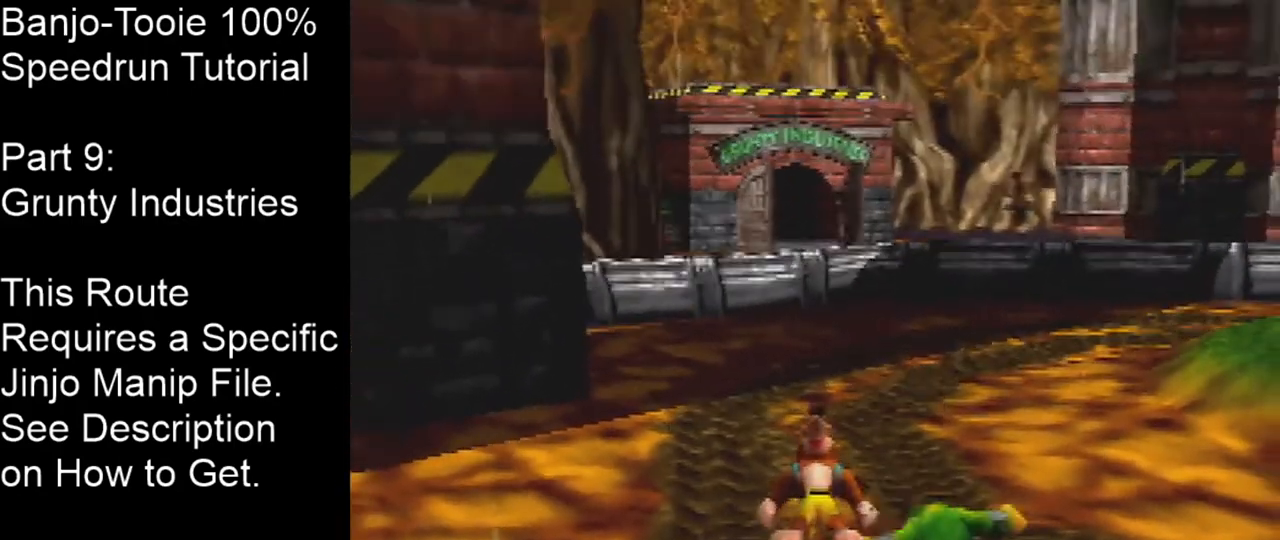
Gameplay with a controller (Nintendo layout); each line is a JSON object with the inputs held at the frame after it. "events" lists button and stick changes between this image and that frame as [ms after this image, input, new state], when the widget could be followed in between. Not read: L1 L3 R1 R3.
{"buttons": ["Z"], "left_stick": "up", "events": [[501, "left_stick", "up"]]}
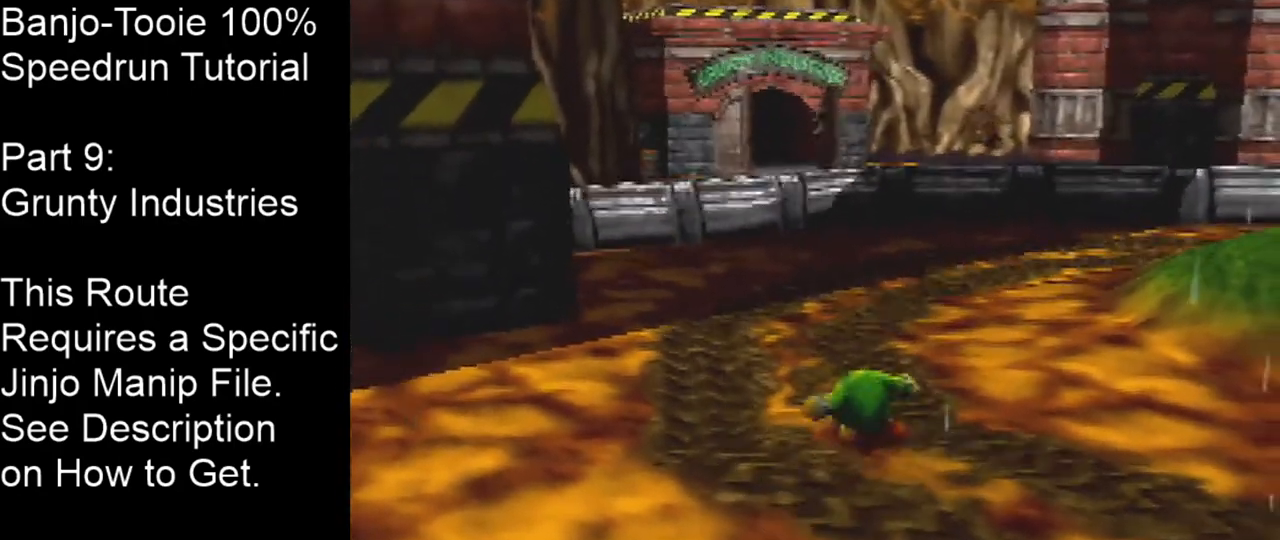
{"buttons": ["A", "Z"], "left_stick": "center", "events": [[400, "A", "down"], [467, "left_stick", "center"]]}
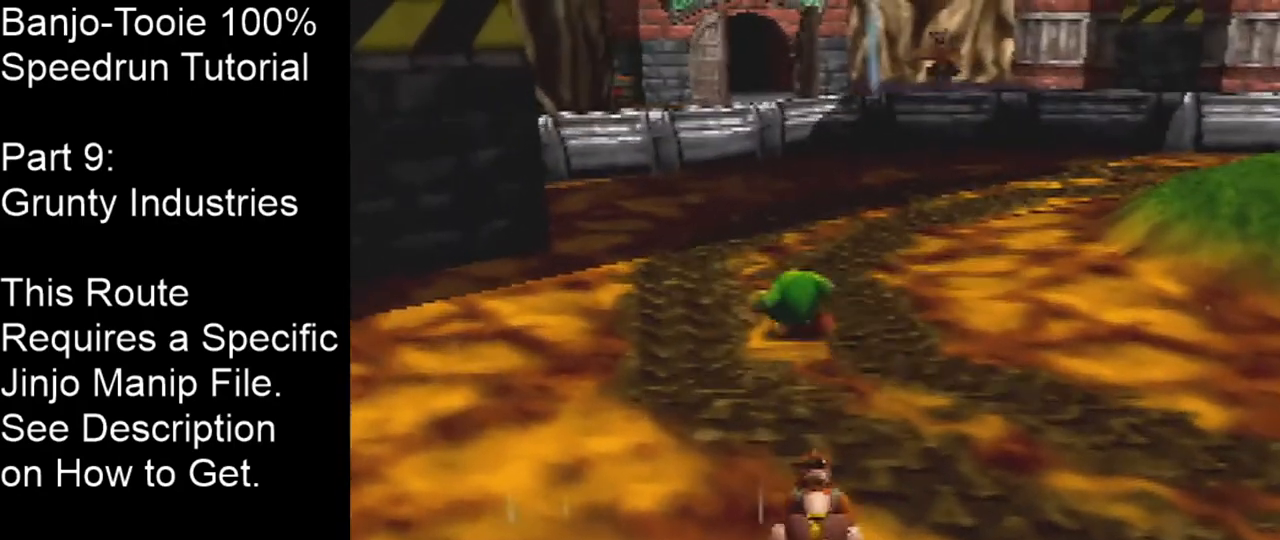
{"buttons": ["A", "Z"], "left_stick": "down", "events": [[334, "left_stick", "down-left"], [401, "left_stick", "down"]]}
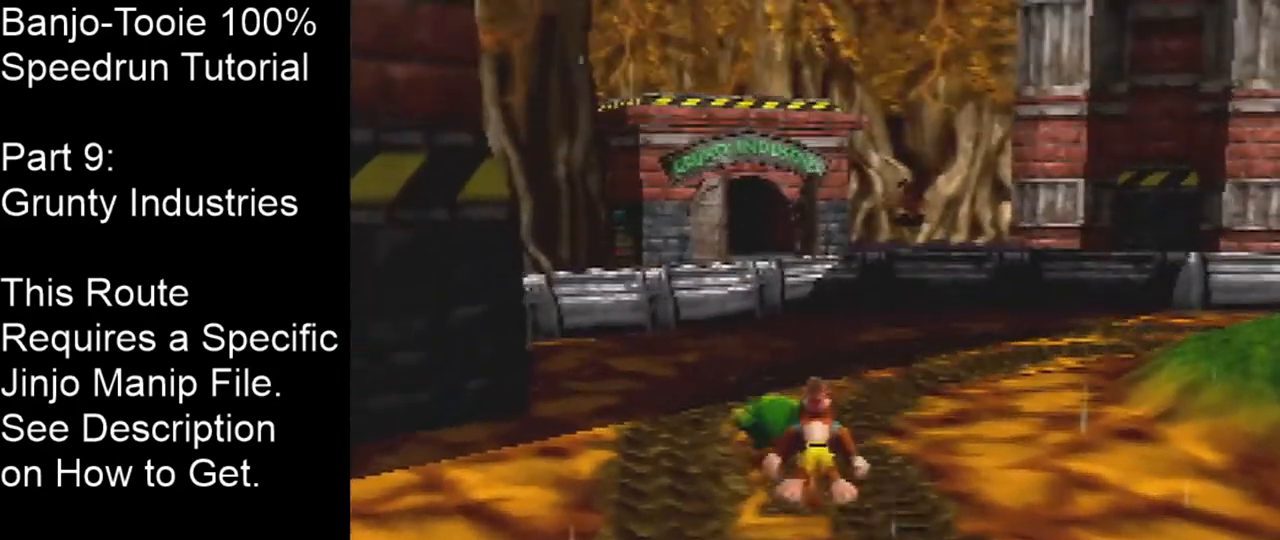
{"buttons": ["Z"], "left_stick": "center", "events": [[300, "A", "up"], [367, "left_stick", "center"]]}
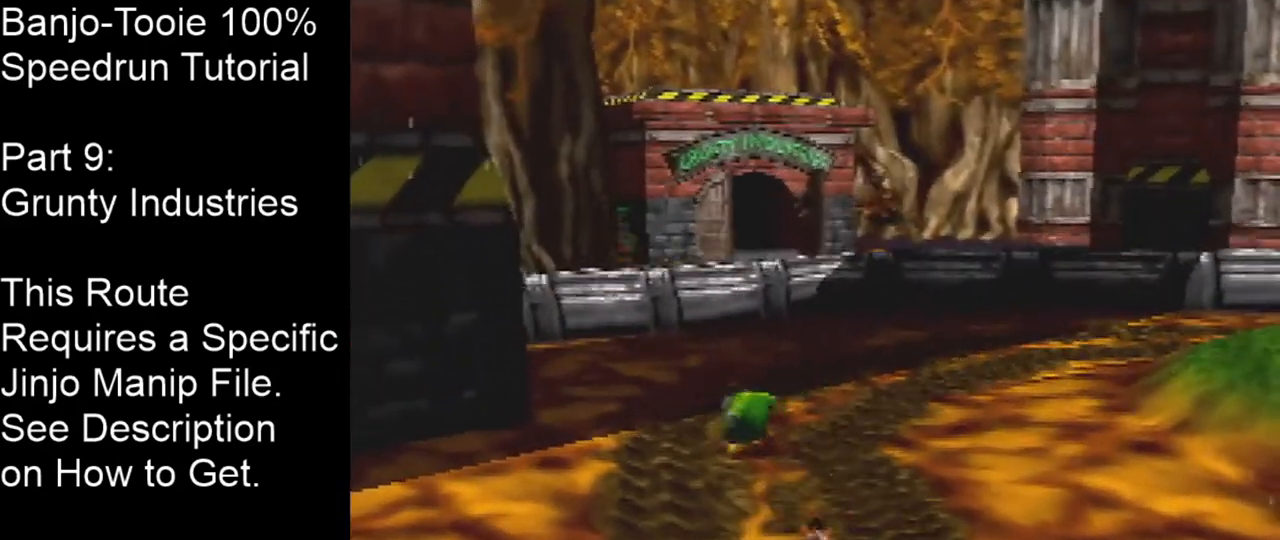
{"buttons": ["A", "Z"], "left_stick": "down", "events": [[200, "left_stick", "up"], [301, "A", "down"], [367, "left_stick", "center"], [467, "left_stick", "down"]]}
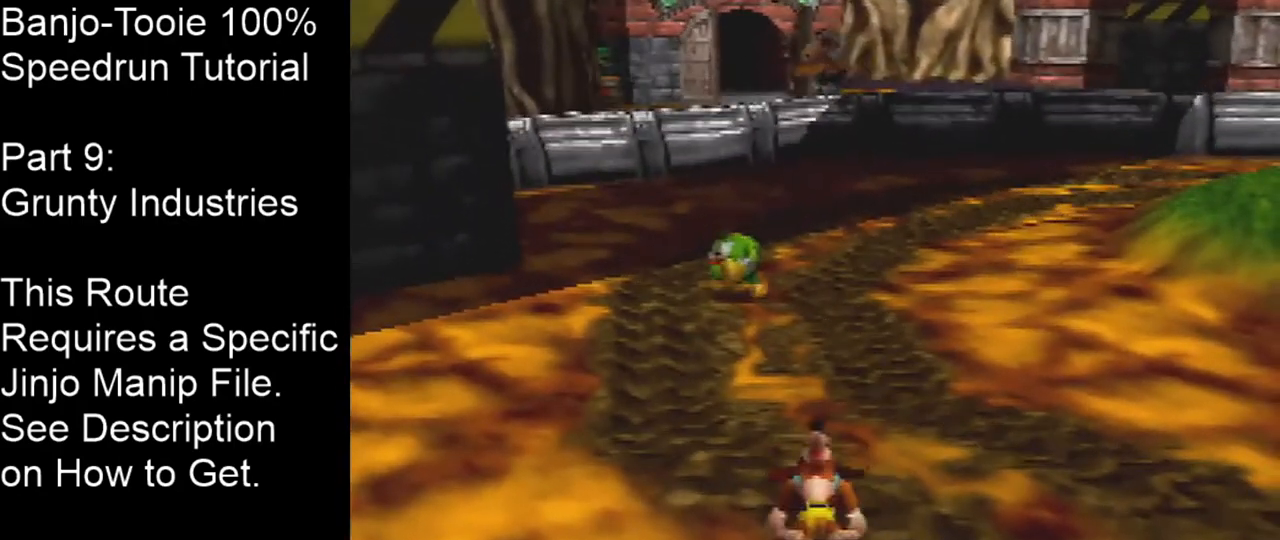
{"buttons": ["Z"], "left_stick": "center", "events": [[267, "A", "up"], [333, "left_stick", "center"]]}
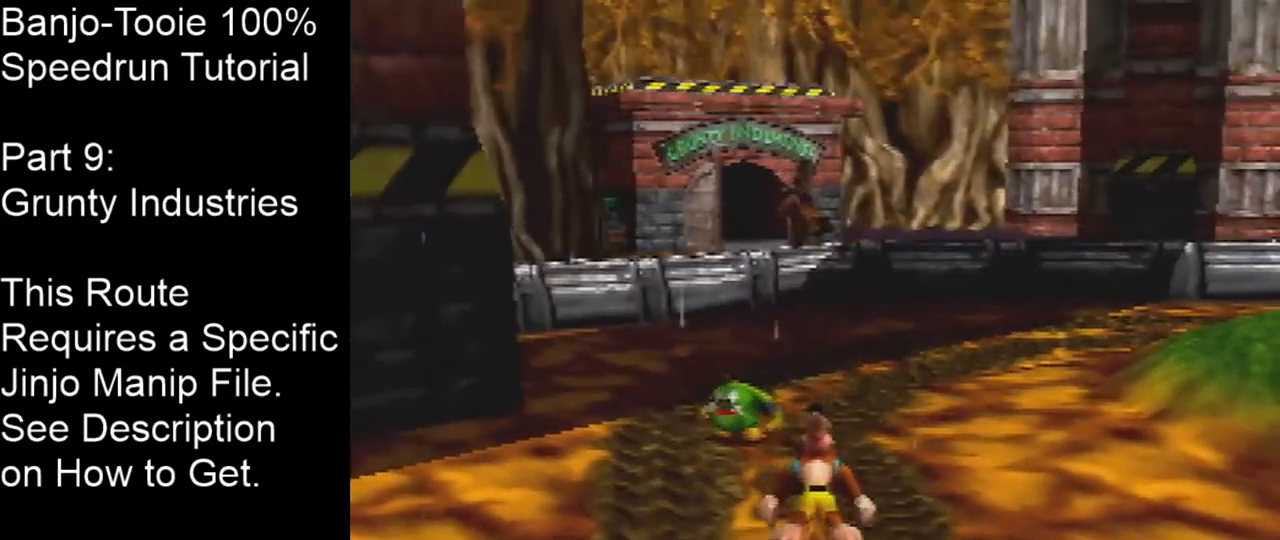
{"buttons": ["A", "Z"], "left_stick": "center", "events": [[34, "left_stick", "up"], [367, "left_stick", "center"], [467, "A", "down"]]}
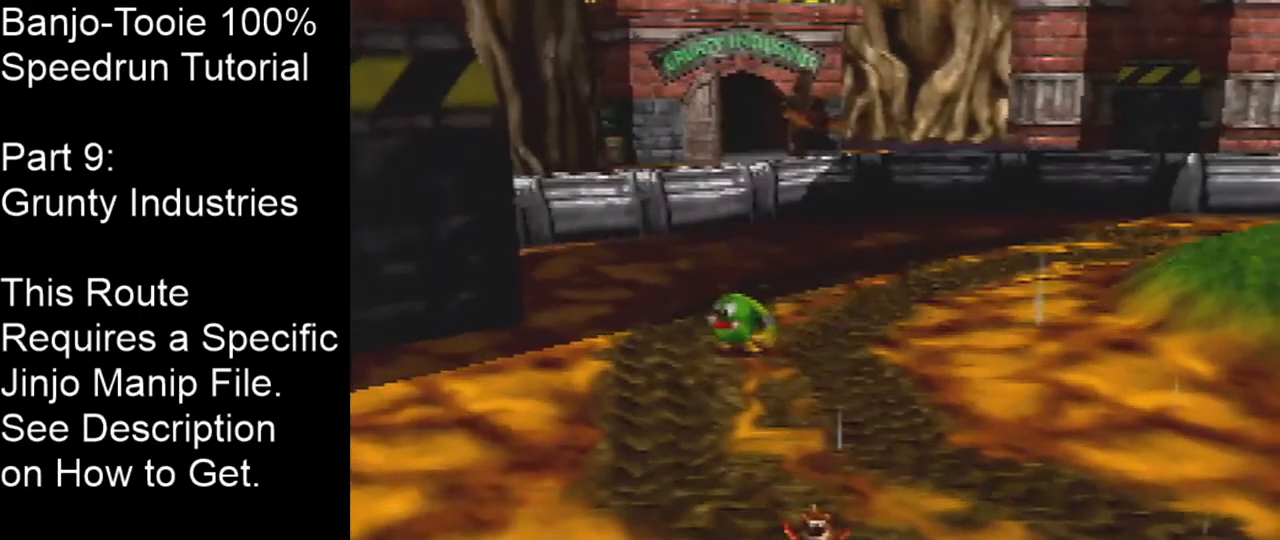
{"buttons": ["Z"], "left_stick": "down", "events": [[200, "A", "up"], [333, "left_stick", "down"]]}
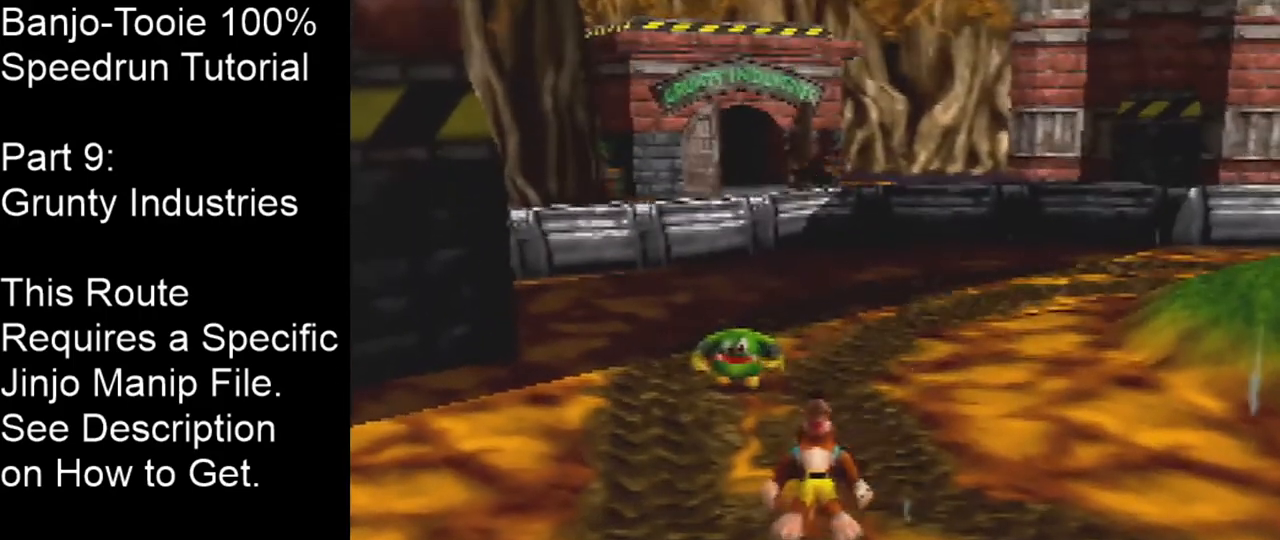
{"buttons": ["Z"], "left_stick": "center", "events": [[34, "left_stick", "center"], [301, "A", "down"], [434, "A", "up"]]}
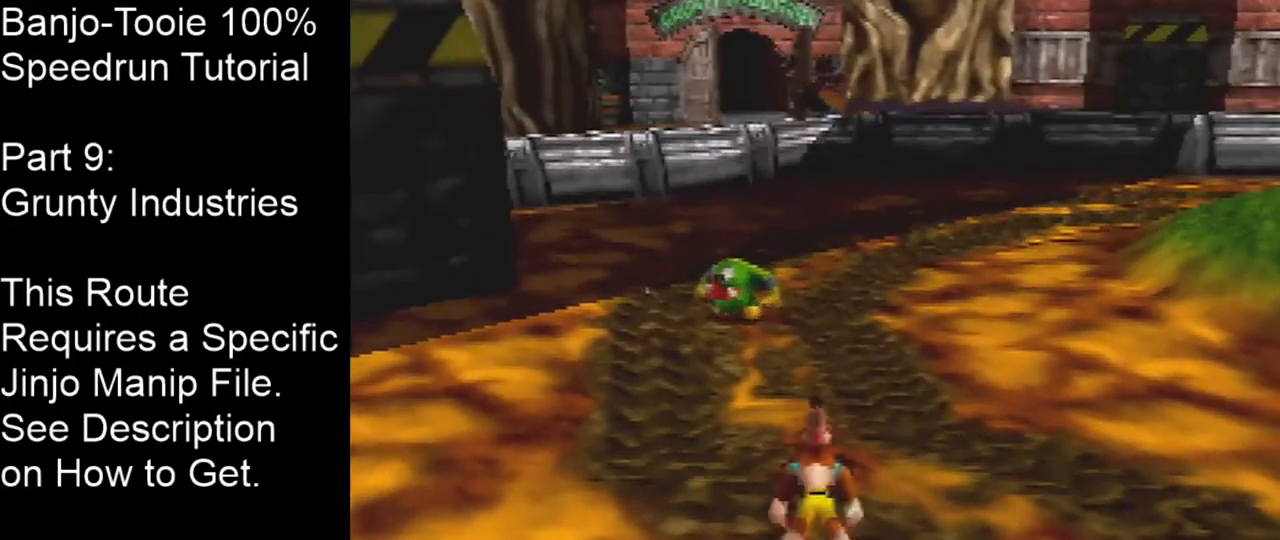
{"buttons": ["Z"], "left_stick": "center", "events": [[33, "left_stick", "down"], [300, "left_stick", "center"]]}
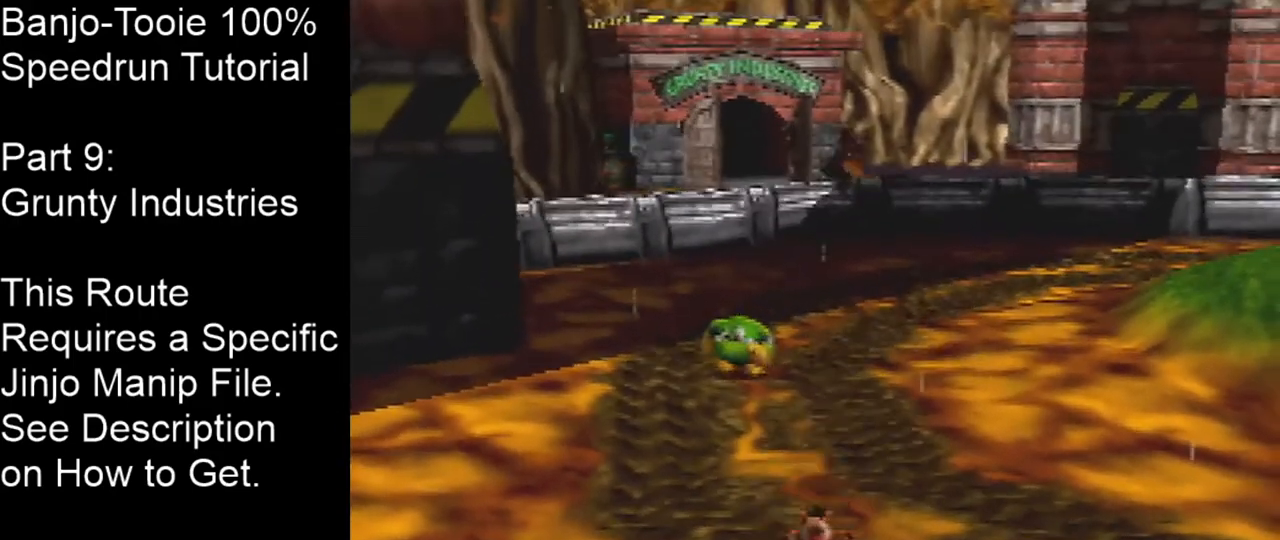
{"buttons": ["Z"], "left_stick": "center", "events": []}
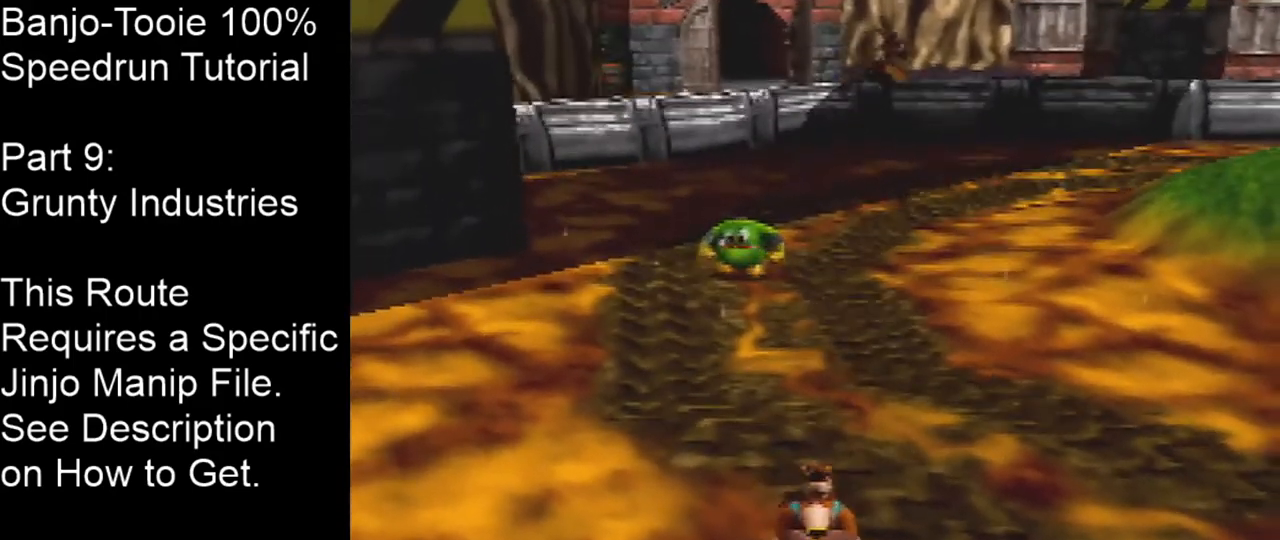
{"buttons": ["Z"], "left_stick": "center", "events": []}
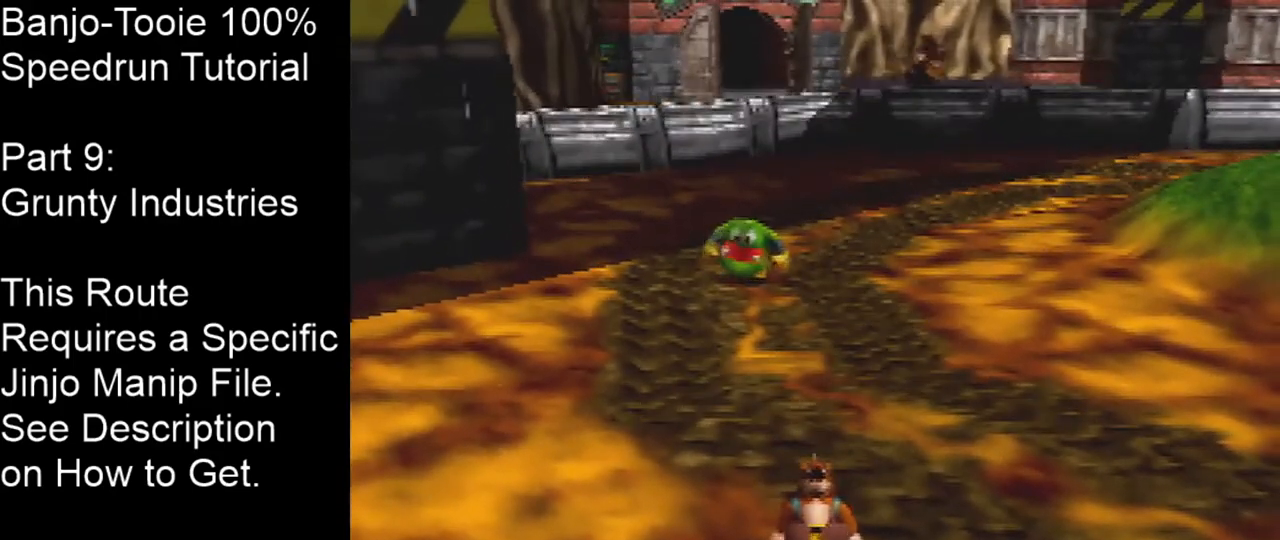
{"buttons": ["Z"], "left_stick": "center", "events": []}
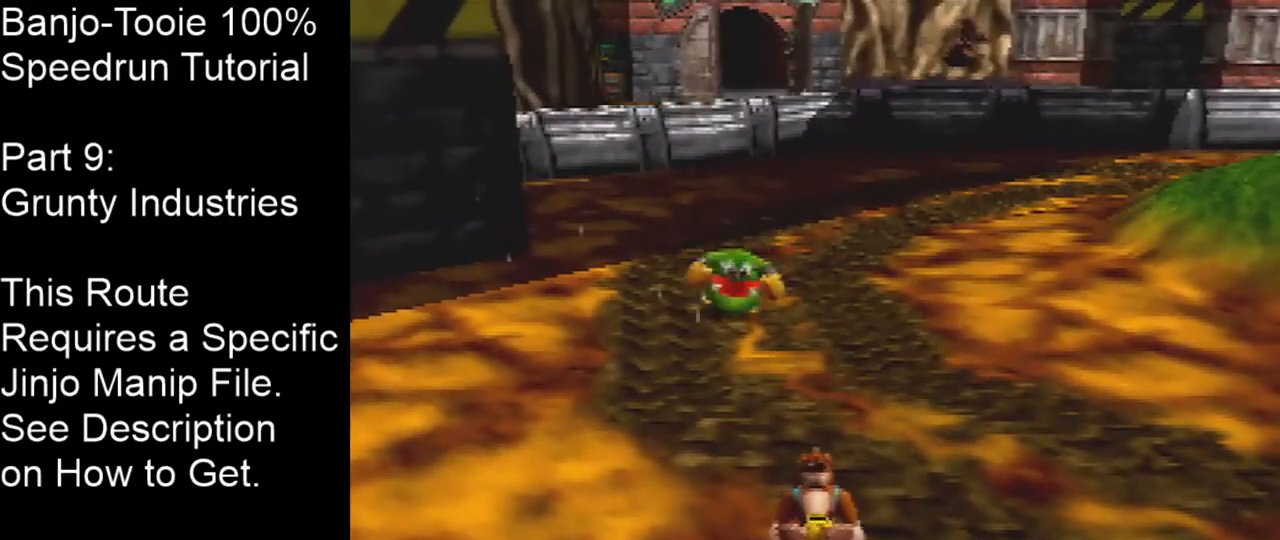
{"buttons": ["Z"], "left_stick": "up-right", "events": [[233, "left_stick", "right"], [300, "left_stick", "up-right"], [333, "A", "down"], [434, "A", "up"]]}
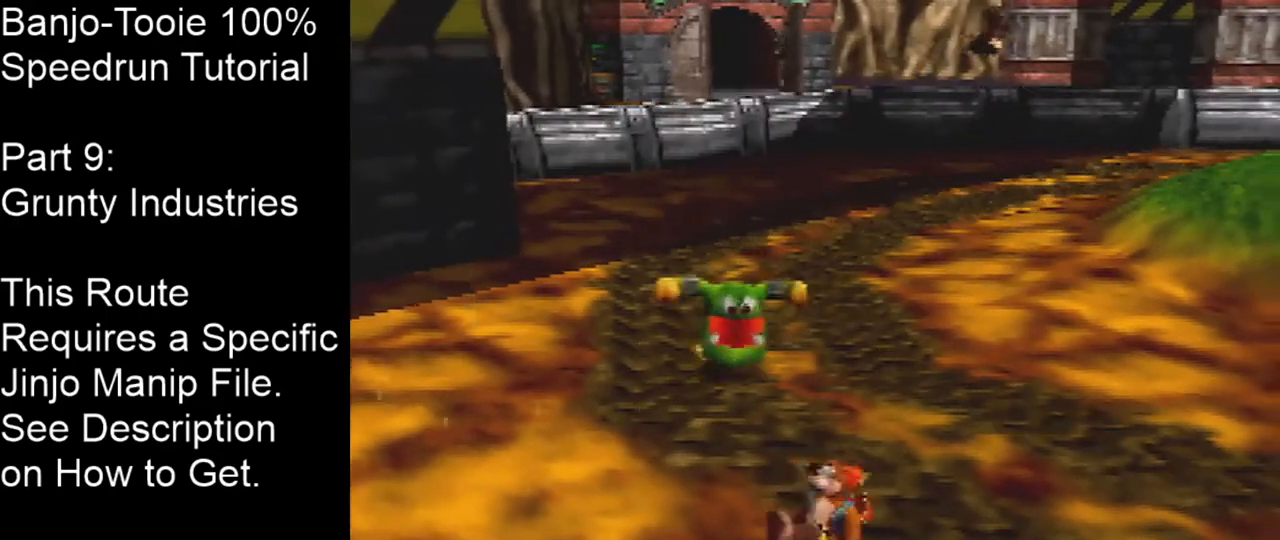
{"buttons": ["Z"], "left_stick": "up-right", "events": [[100, "left_stick", "center"], [301, "left_stick", "up-right"]]}
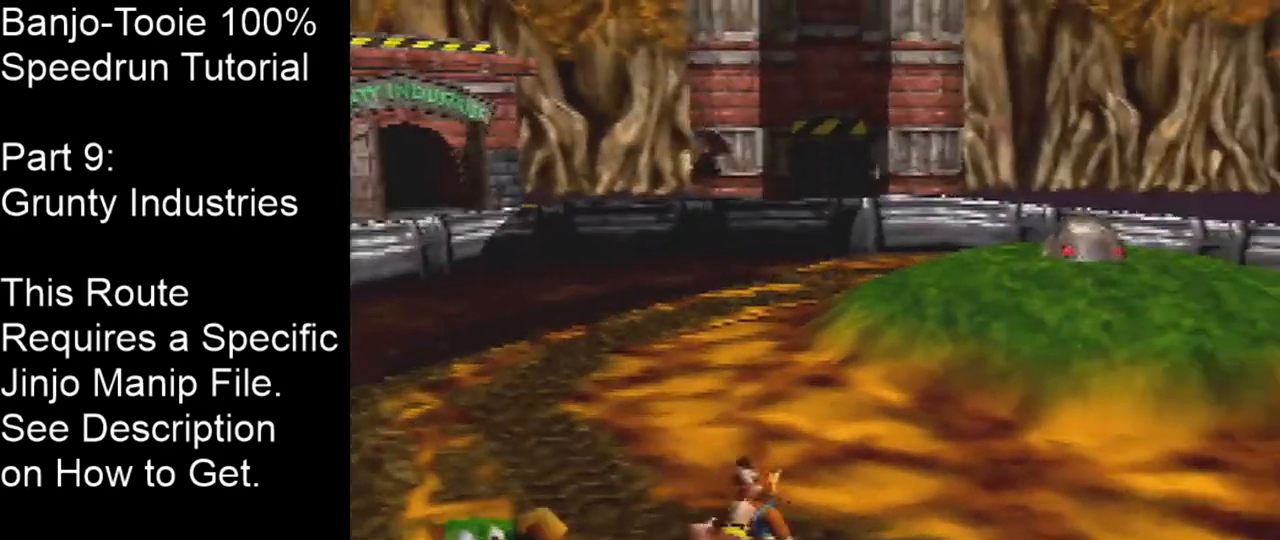
{"buttons": ["Z"], "left_stick": "up-right", "events": [[233, "left_stick", "up"], [300, "A", "down"], [434, "A", "up"], [467, "left_stick", "up-right"]]}
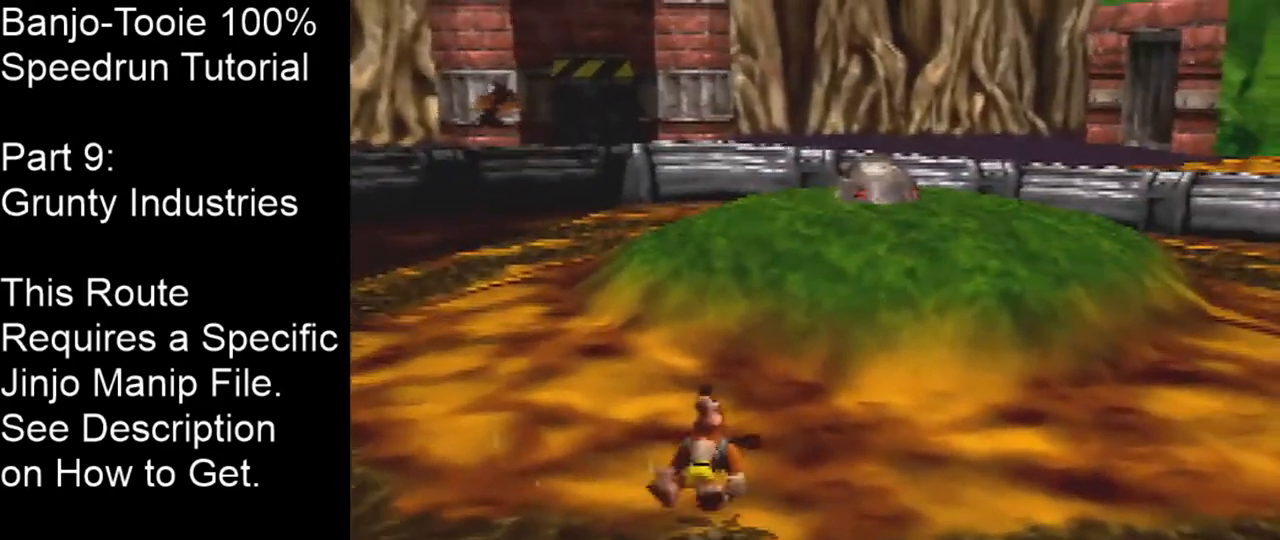
{"buttons": ["Z"], "left_stick": "up", "events": [[200, "left_stick", "up"]]}
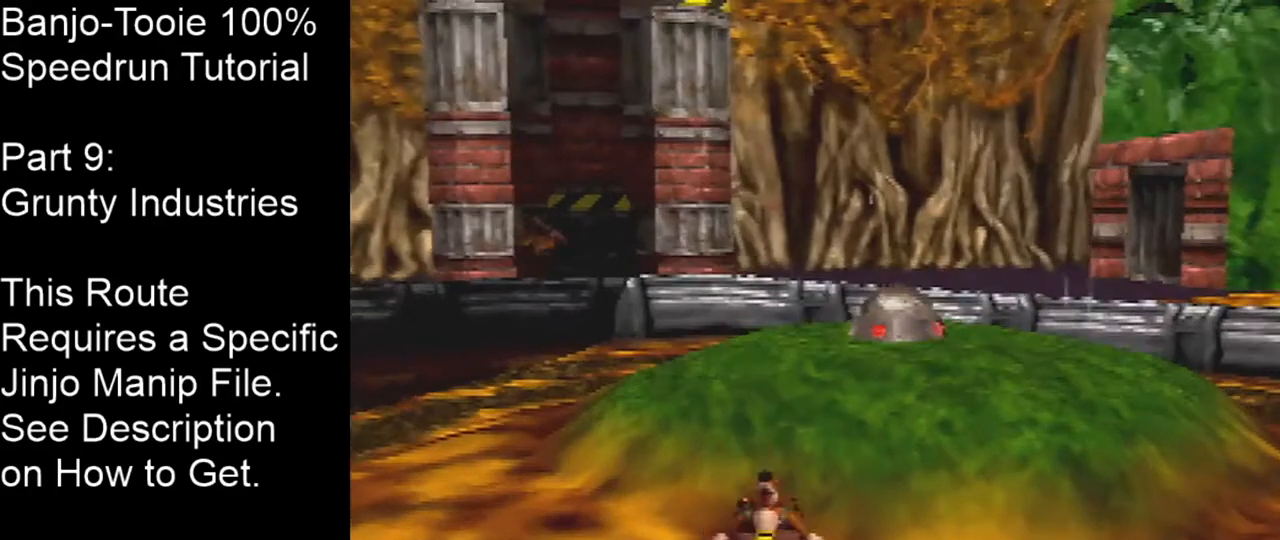
{"buttons": ["Z"], "left_stick": "up-left", "events": [[33, "A", "down"], [133, "A", "up"], [400, "left_stick", "up-left"]]}
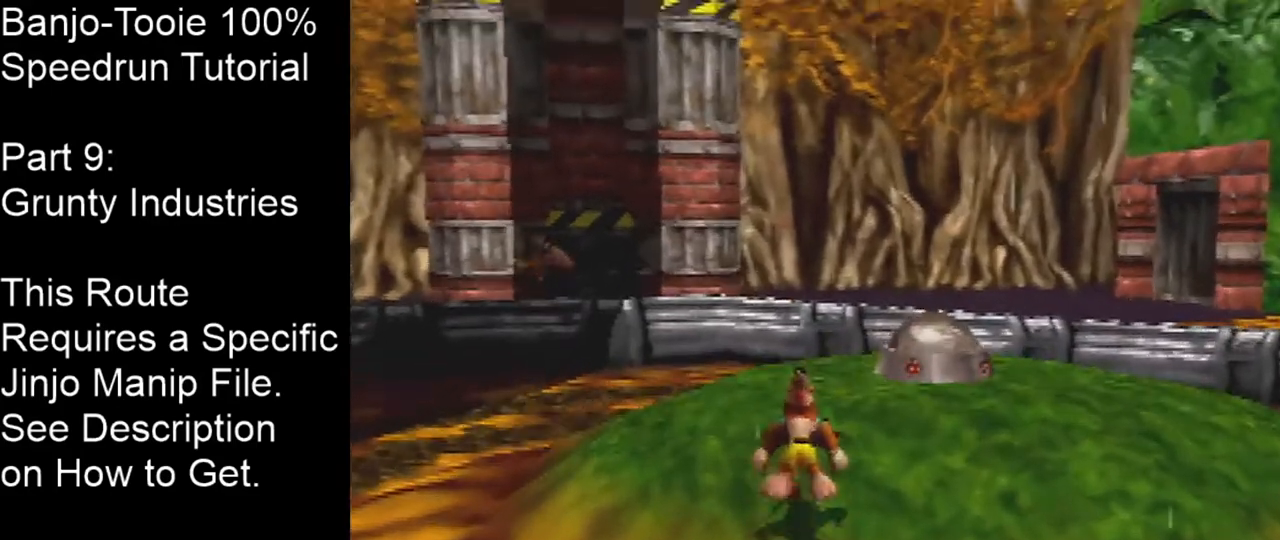
{"buttons": ["Z"], "left_stick": "up-left", "events": [[134, "A", "down"], [367, "A", "up"]]}
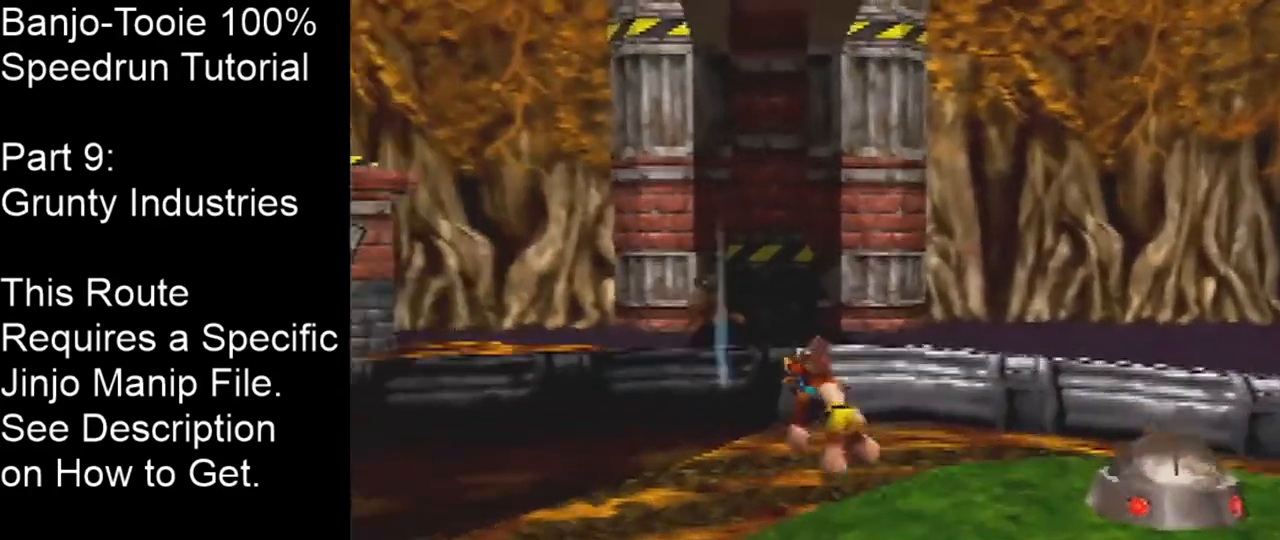
{"buttons": ["Z"], "left_stick": "up-left", "events": []}
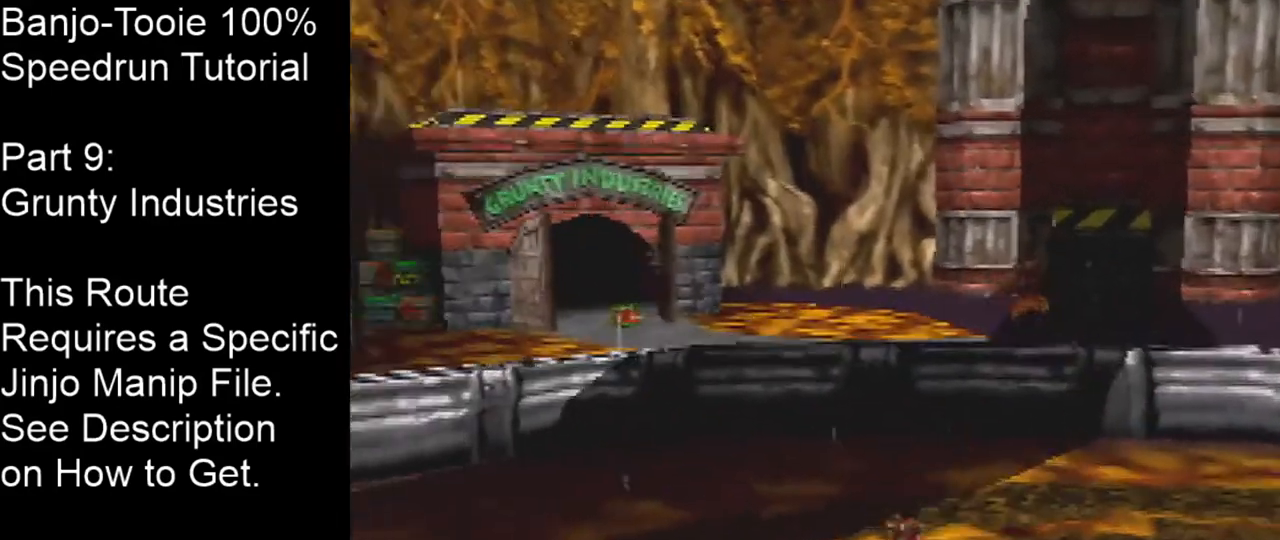
{"buttons": ["Z"], "left_stick": "up-left", "events": [[167, "A", "down"], [434, "A", "up"]]}
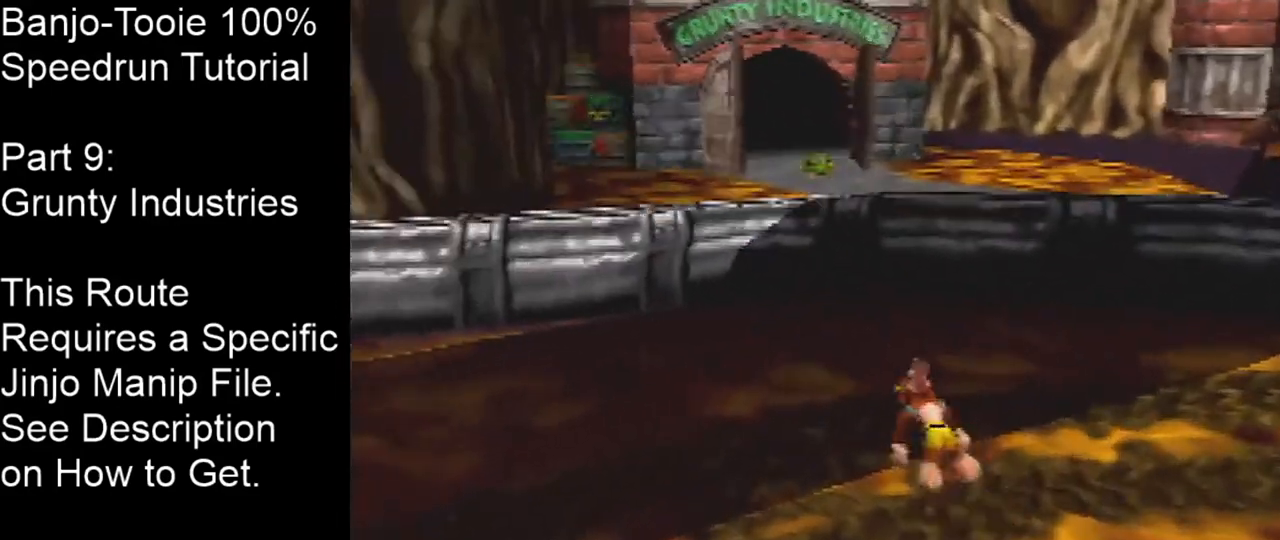
{"buttons": ["A", "Z"], "left_stick": "up", "events": [[67, "left_stick", "up"], [200, "left_stick", "up-right"], [367, "left_stick", "up"], [500, "A", "down"]]}
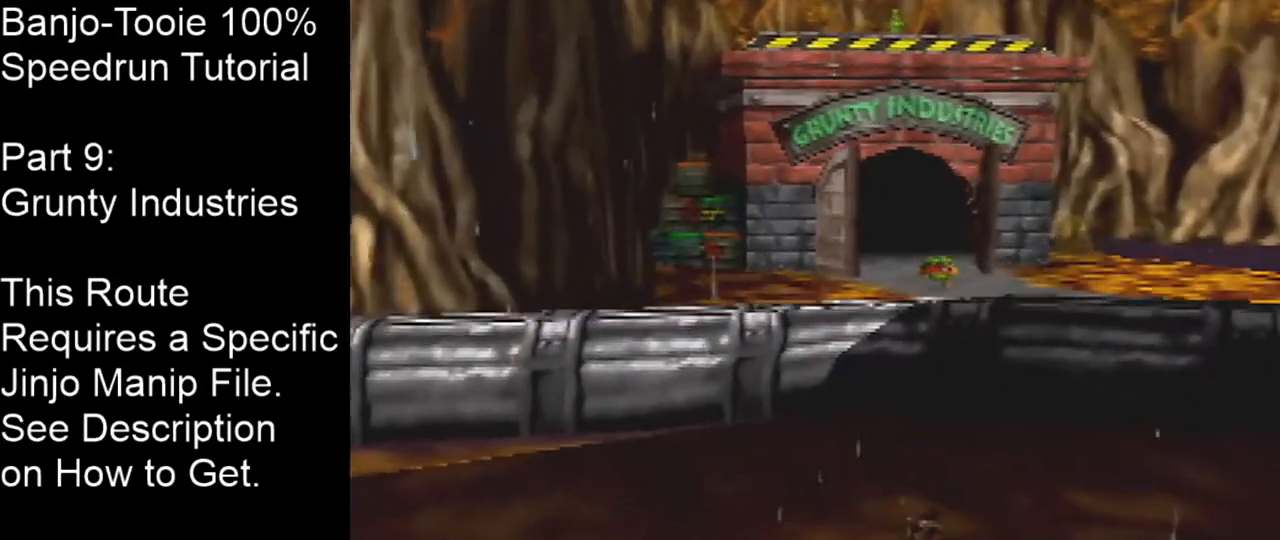
{"buttons": [], "left_stick": "up", "events": [[267, "Z", "up"], [401, "A", "up"]]}
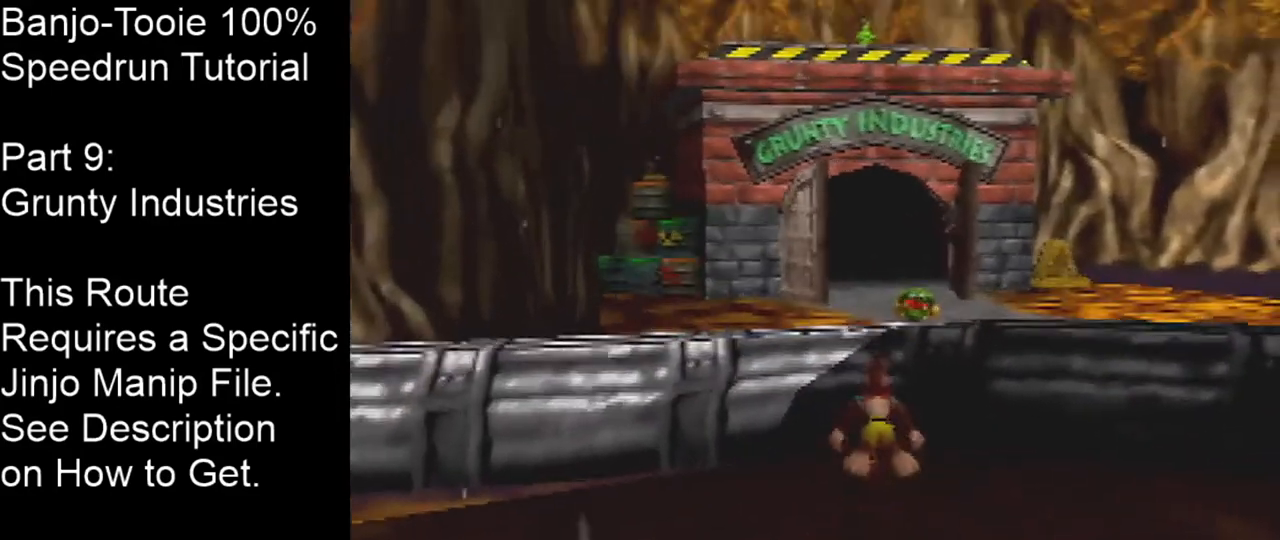
{"buttons": [], "left_stick": "up", "events": []}
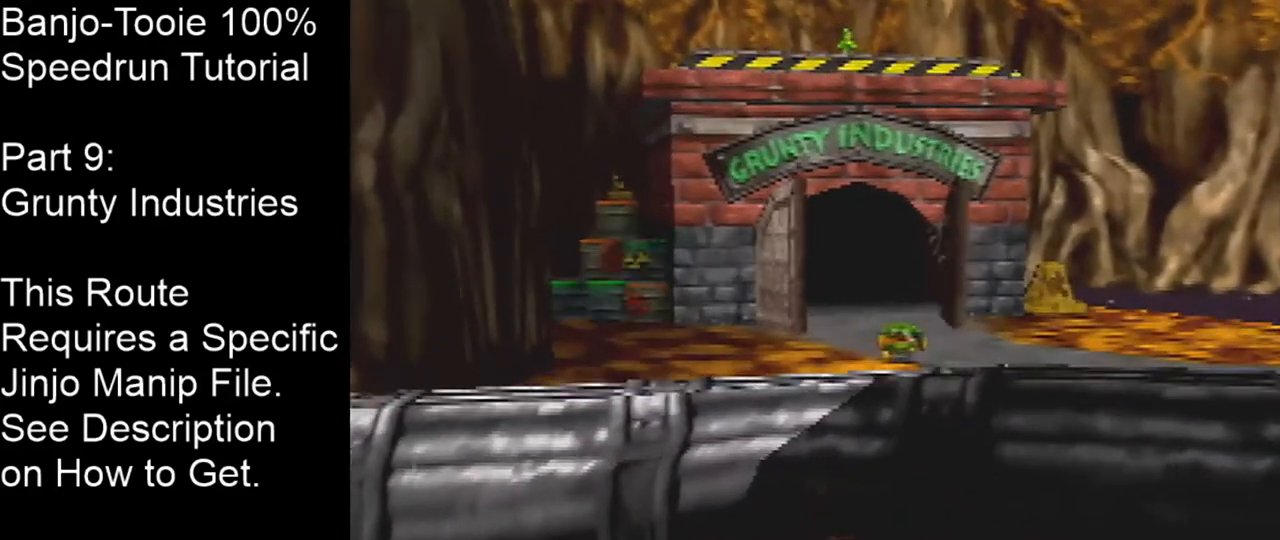
{"buttons": [], "left_stick": "up", "events": [[67, "A", "down"], [334, "A", "up"]]}
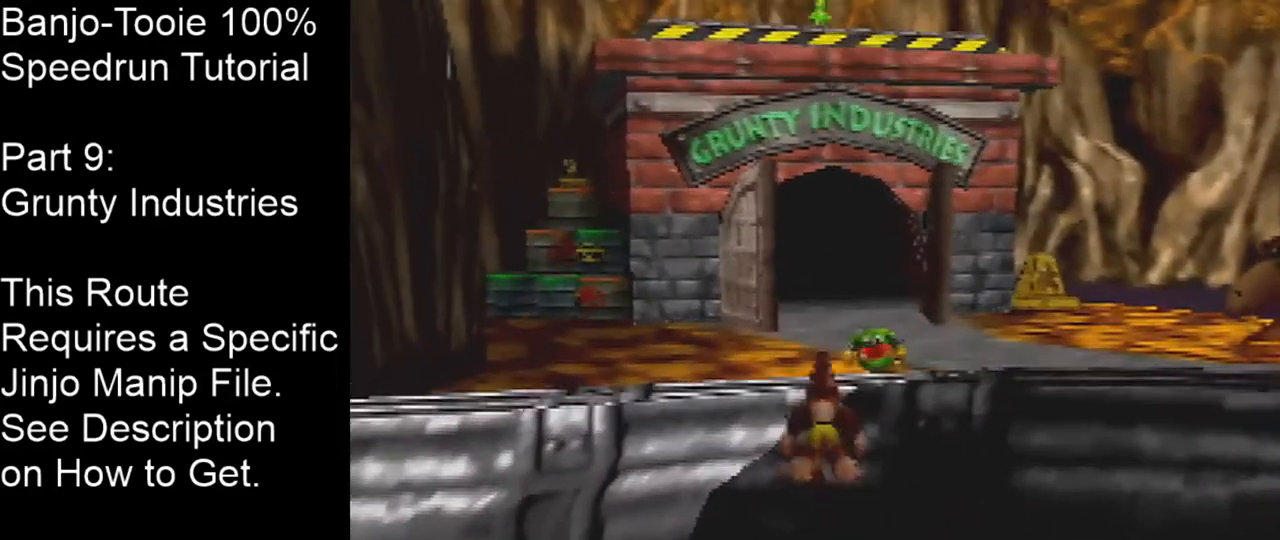
{"buttons": [], "left_stick": "up", "events": [[100, "A", "down"], [500, "A", "up"]]}
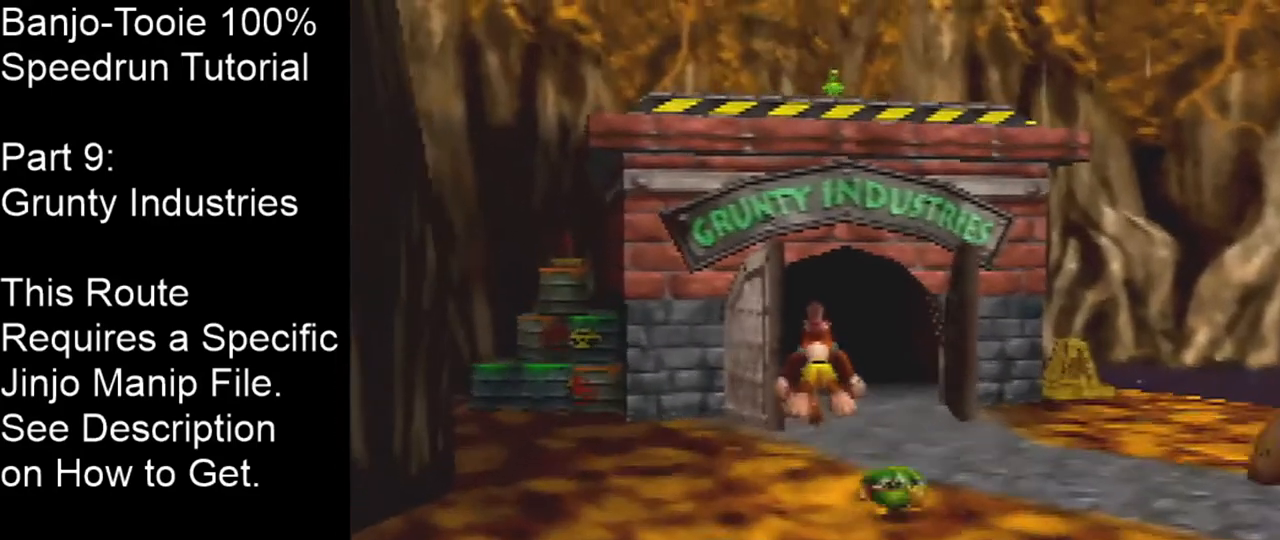
{"buttons": [], "left_stick": "up", "events": []}
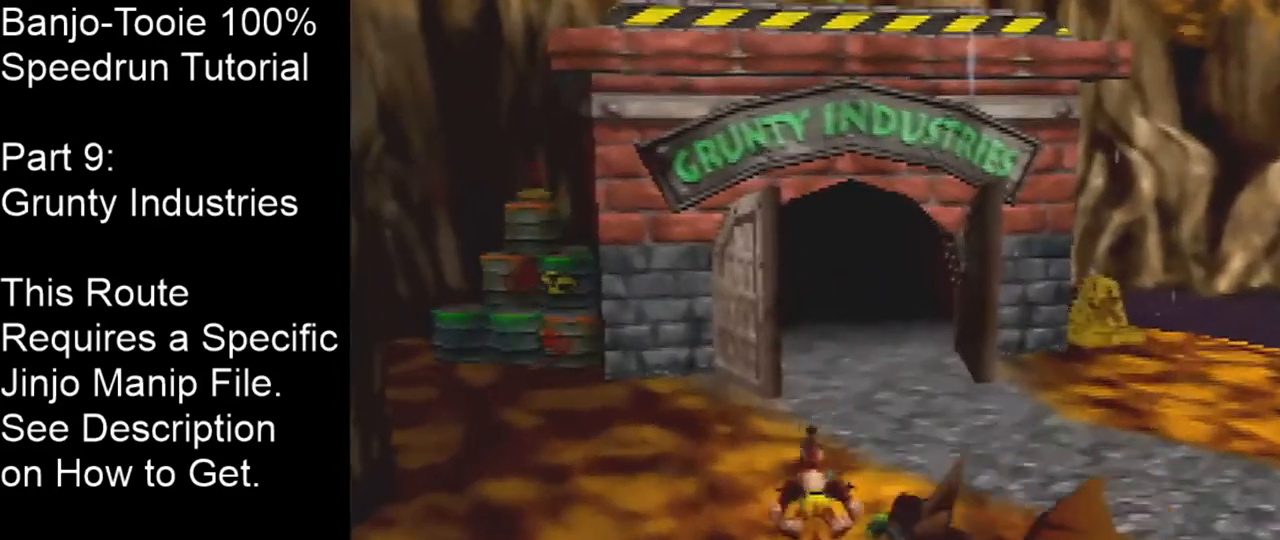
{"buttons": ["A"], "left_stick": "up", "events": [[200, "A", "down"]]}
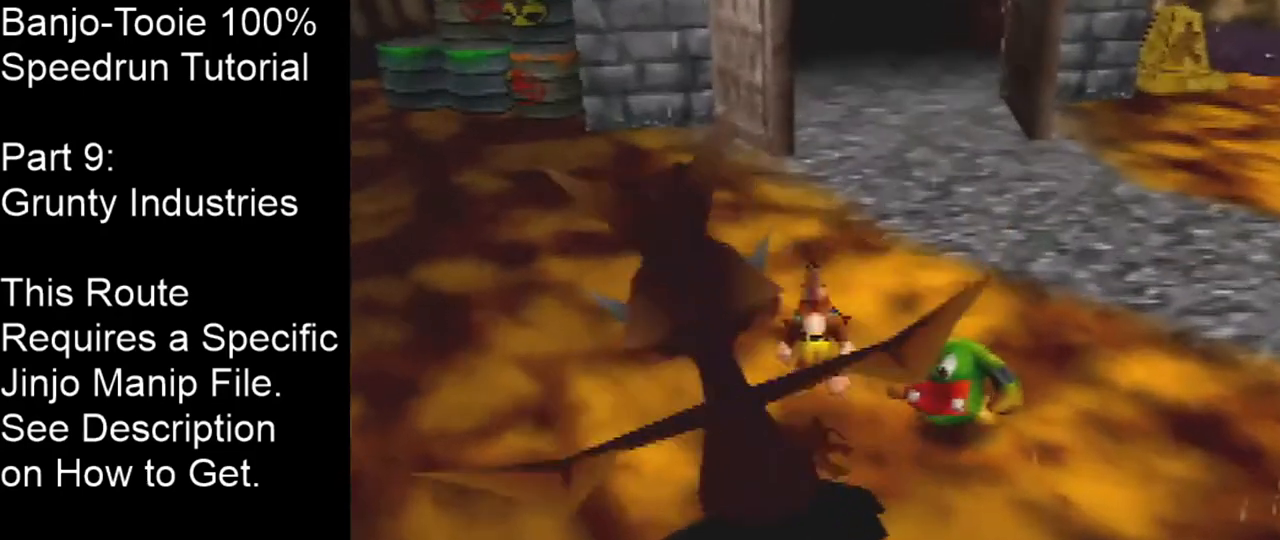
{"buttons": [], "left_stick": "up", "events": [[34, "A", "up"]]}